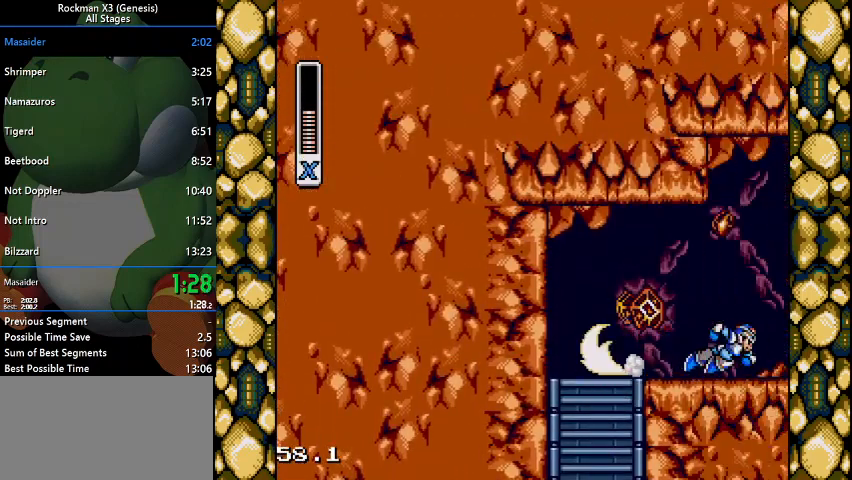
Gameplay with a controller (Nintendo layout); each line is a JSON object with the inputs held at the frame after it. "events" lists button and stick changes between this image and that frame as [ms after this image, input, new state], when the widget could be followed in between. Not read: L3 R1 R3.
{"buttons": ["DPAD_RIGHT"], "events": []}
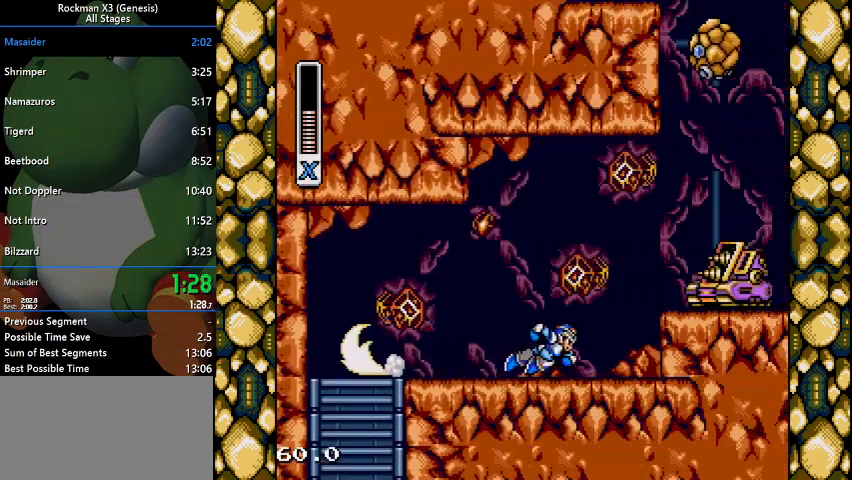
{"buttons": ["DPAD_RIGHT"], "events": []}
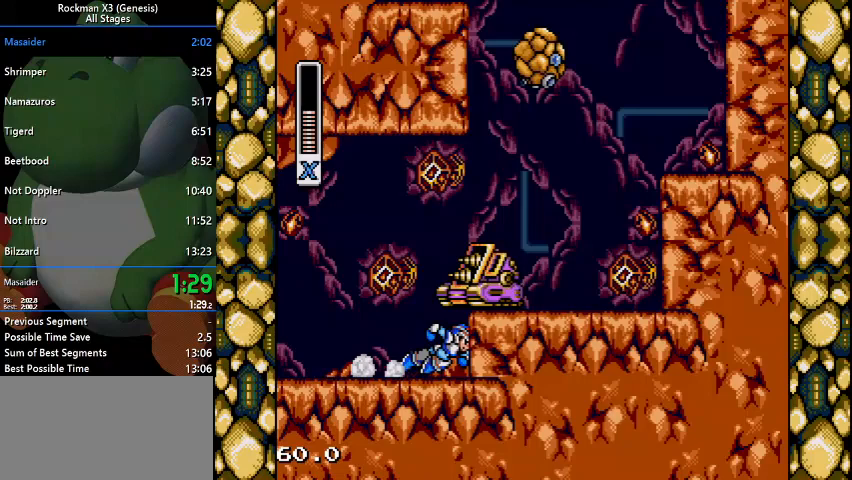
{"buttons": ["DPAD_RIGHT"], "events": []}
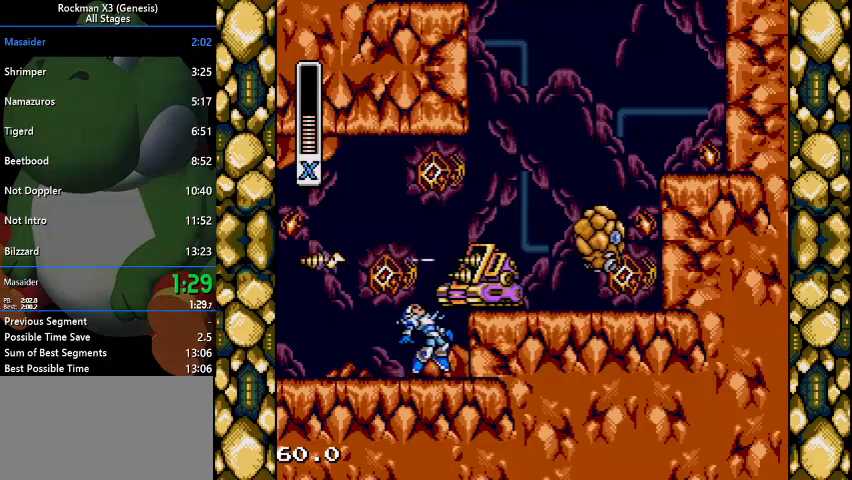
{"buttons": ["DPAD_RIGHT"], "events": [[367, "B", "down"], [500, "B", "up"]]}
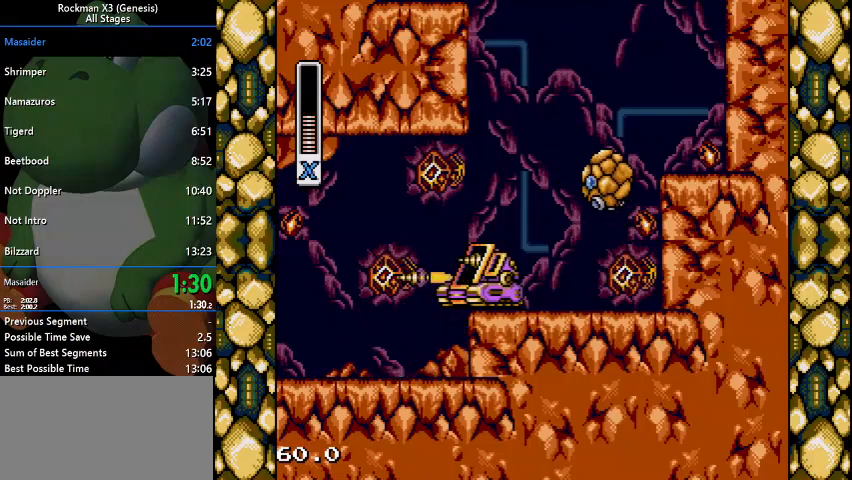
{"buttons": ["B", "DPAD_LEFT"], "events": [[233, "B", "down"], [267, "DPAD_RIGHT", "up"], [333, "DPAD_LEFT", "down"]]}
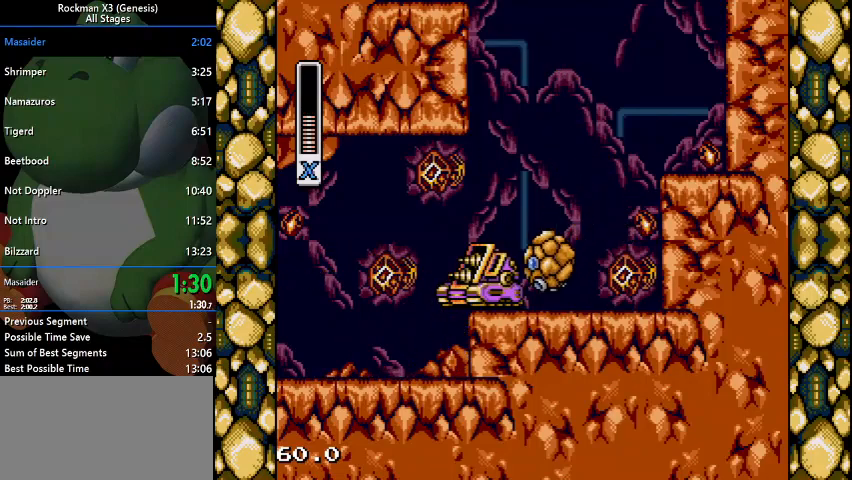
{"buttons": ["B", "DPAD_LEFT"], "events": [[67, "B", "up"], [133, "B", "down"]]}
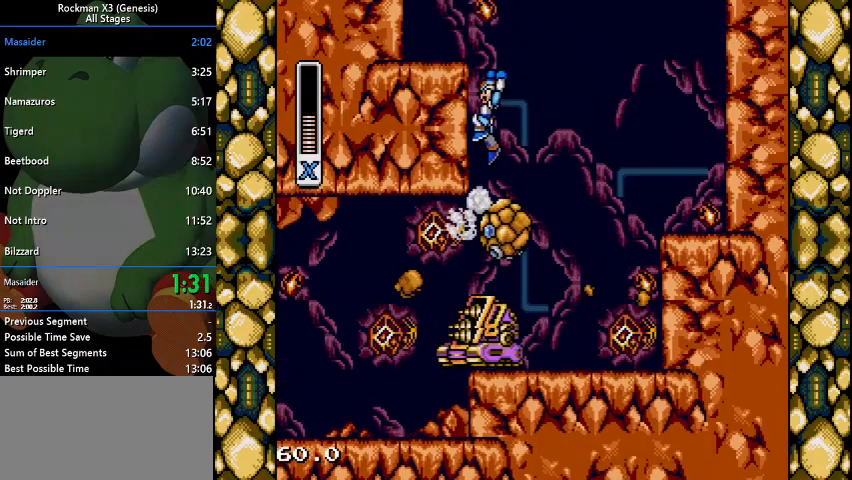
{"buttons": ["B", "DPAD_LEFT"], "events": []}
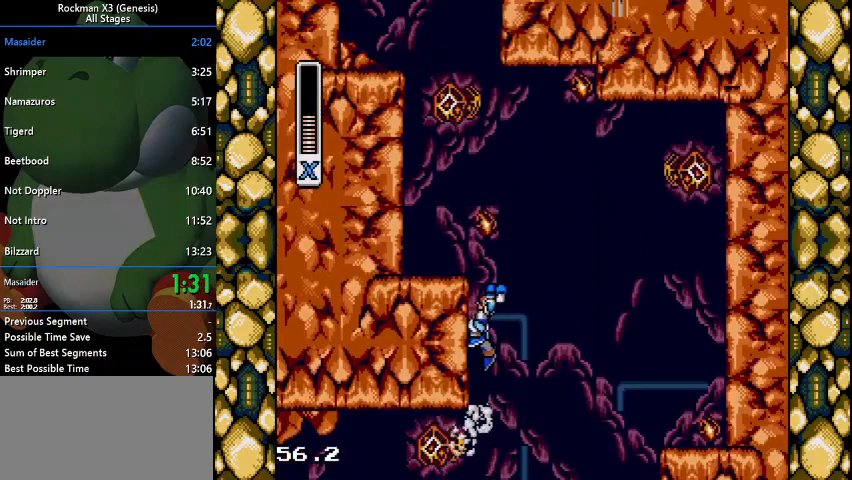
{"buttons": ["DPAD_LEFT"], "events": [[67, "B", "up"], [200, "B", "down"], [467, "B", "up"]]}
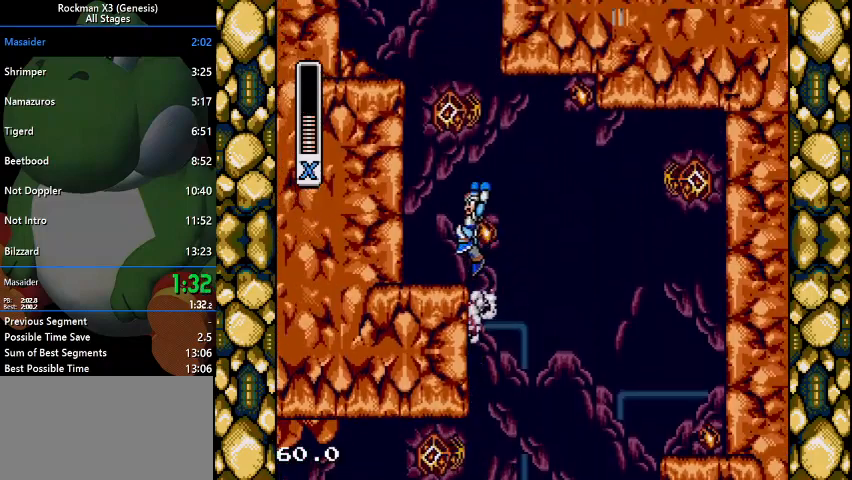
{"buttons": ["B", "DPAD_LEFT"], "events": [[167, "B", "down"]]}
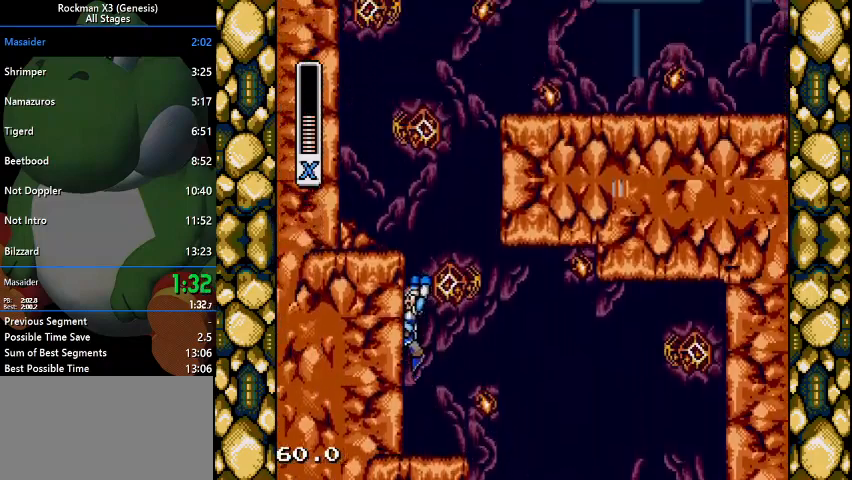
{"buttons": ["B", "DPAD_LEFT"], "events": [[367, "B", "up"], [433, "B", "down"]]}
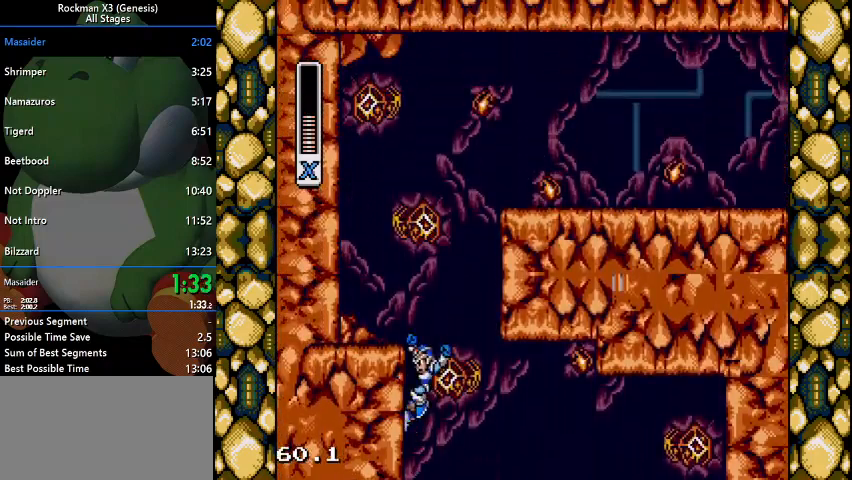
{"buttons": ["B", "DPAD_RIGHT"], "events": [[33, "DPAD_LEFT", "up"], [33, "DPAD_RIGHT", "down"], [333, "B", "up"], [400, "B", "down"]]}
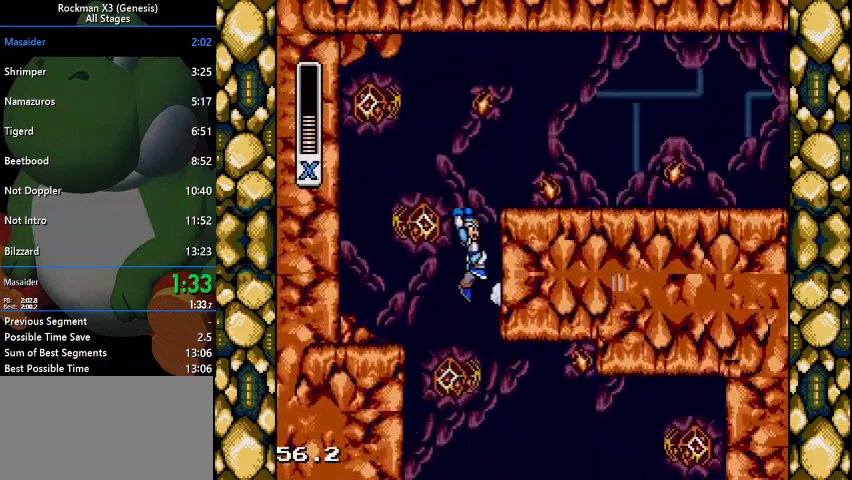
{"buttons": ["Y", "DPAD_RIGHT"], "events": [[167, "Y", "down"], [200, "B", "up"]]}
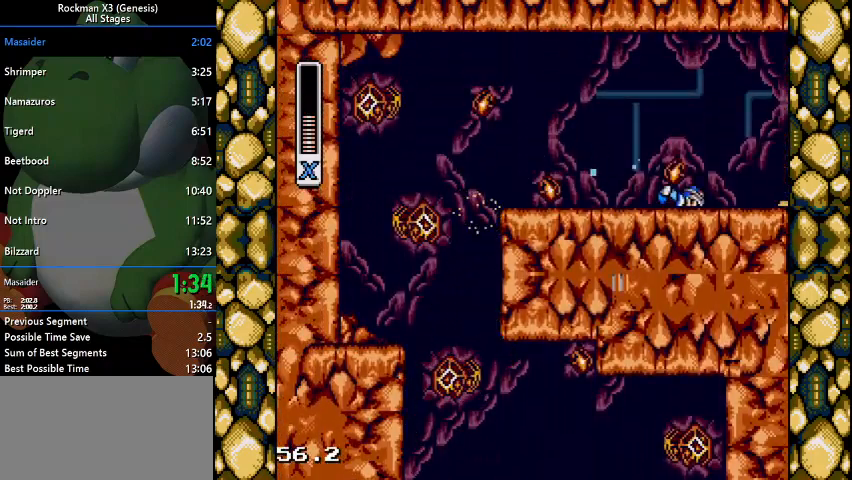
{"buttons": ["Y", "DPAD_RIGHT"], "events": []}
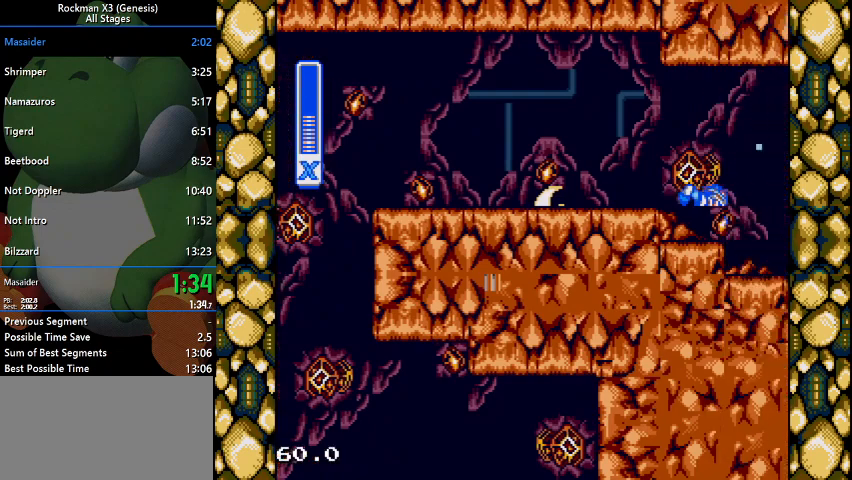
{"buttons": ["Y", "DPAD_RIGHT"], "events": []}
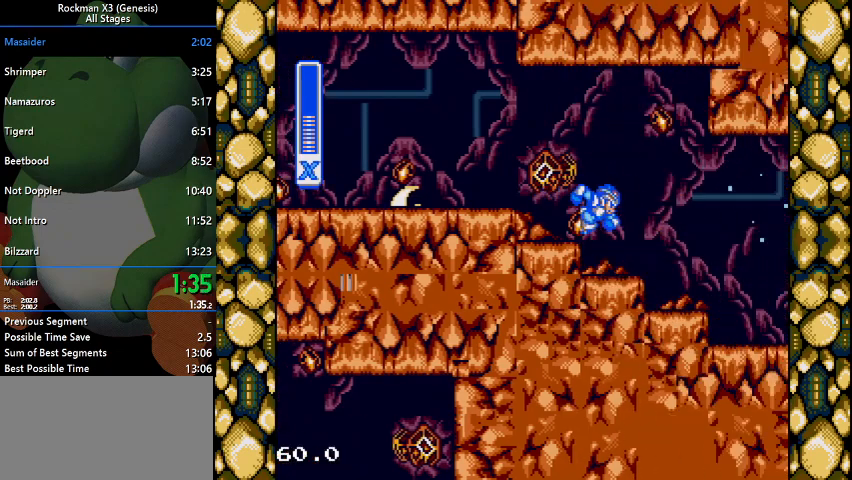
{"buttons": ["Y", "DPAD_RIGHT"], "events": []}
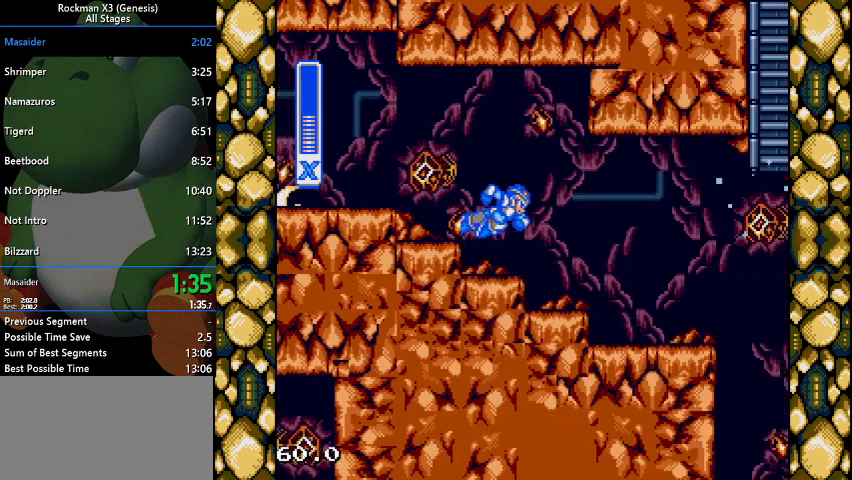
{"buttons": ["Y", "DPAD_RIGHT"], "events": []}
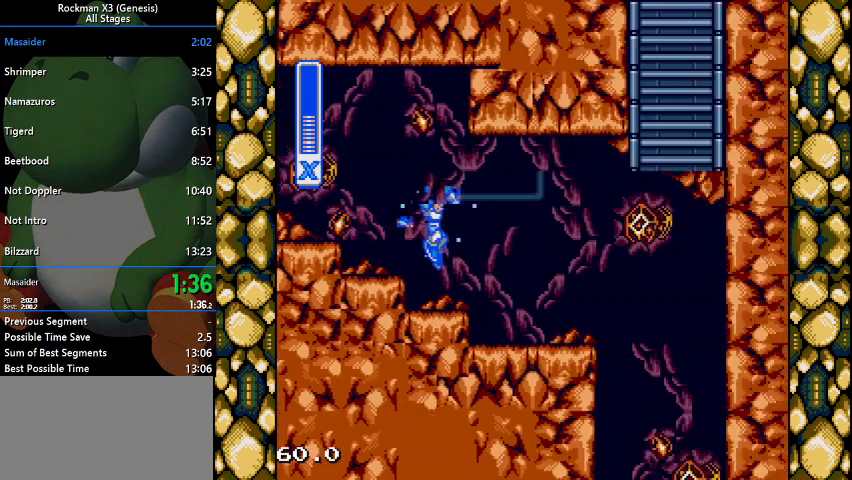
{"buttons": ["B", "Y", "DPAD_RIGHT"], "events": [[433, "B", "down"]]}
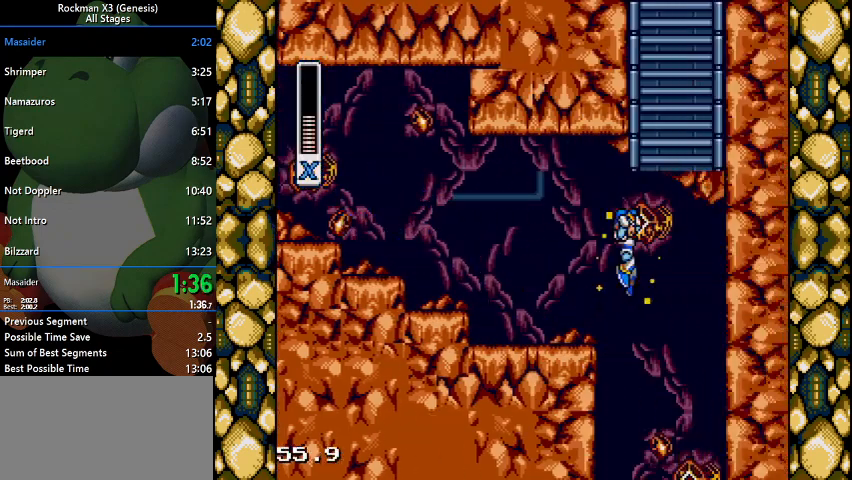
{"buttons": ["B", "Y", "DPAD_UP", "DPAD_LEFT"], "events": [[200, "B", "up"], [300, "B", "down"], [367, "DPAD_RIGHT", "up"], [400, "DPAD_LEFT", "down"], [500, "DPAD_UP", "down"]]}
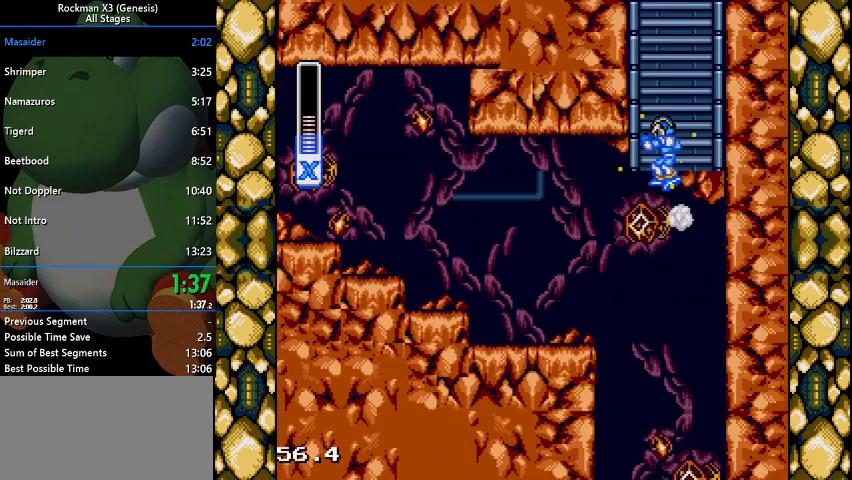
{"buttons": ["Y", "DPAD_UP", "DPAD_LEFT"], "events": [[367, "B", "up"]]}
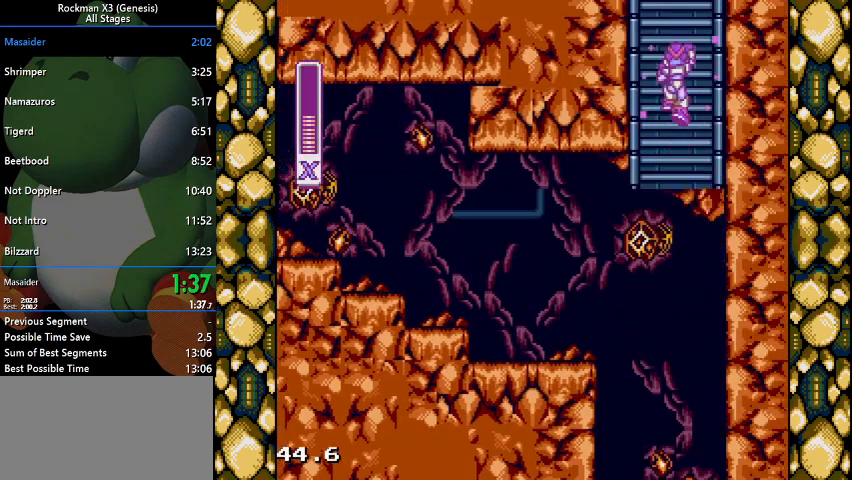
{"buttons": ["Y", "DPAD_UP", "DPAD_LEFT"], "events": []}
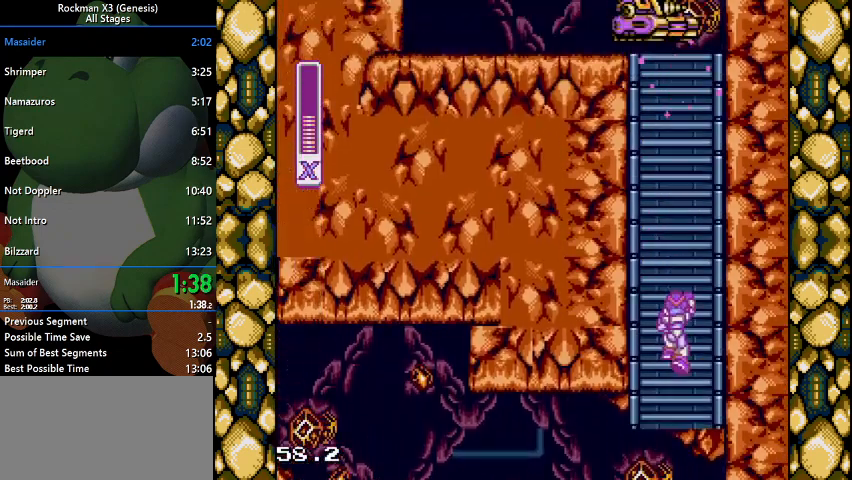
{"buttons": ["Y", "DPAD_UP", "DPAD_LEFT"], "events": []}
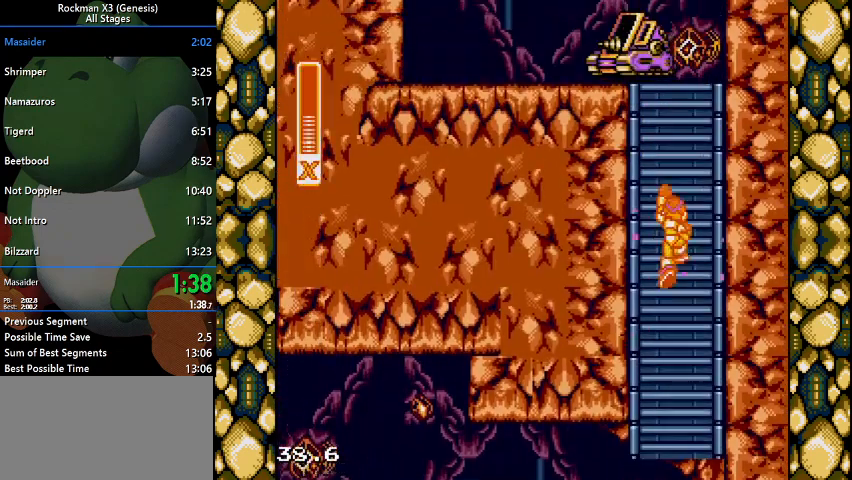
{"buttons": ["Y", "DPAD_UP", "DPAD_LEFT"], "events": []}
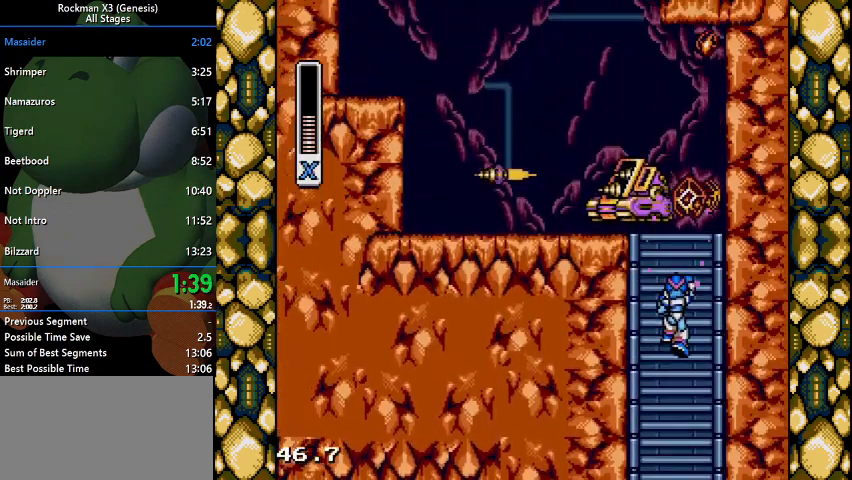
{"buttons": ["Y", "DPAD_UP"], "events": [[100, "DPAD_LEFT", "up"]]}
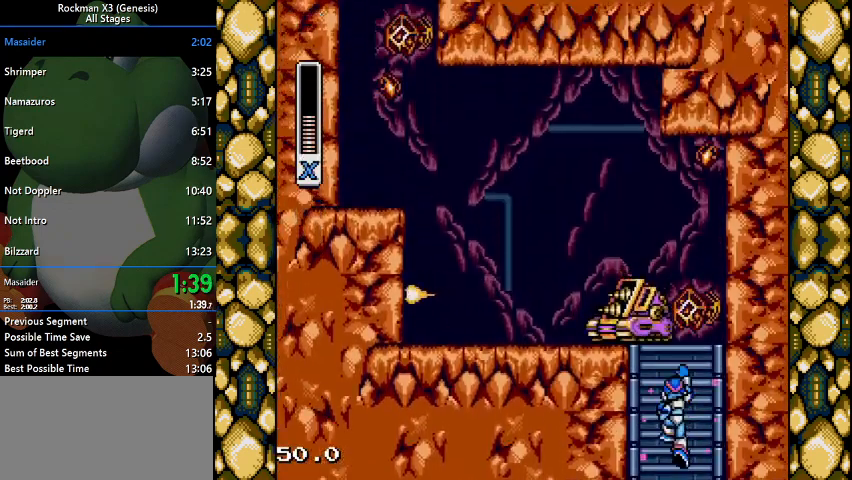
{"buttons": ["Y", "DPAD_LEFT"], "events": [[33, "DPAD_LEFT", "down"], [267, "Y", "up"], [300, "DPAD_UP", "up"], [300, "Y", "down"]]}
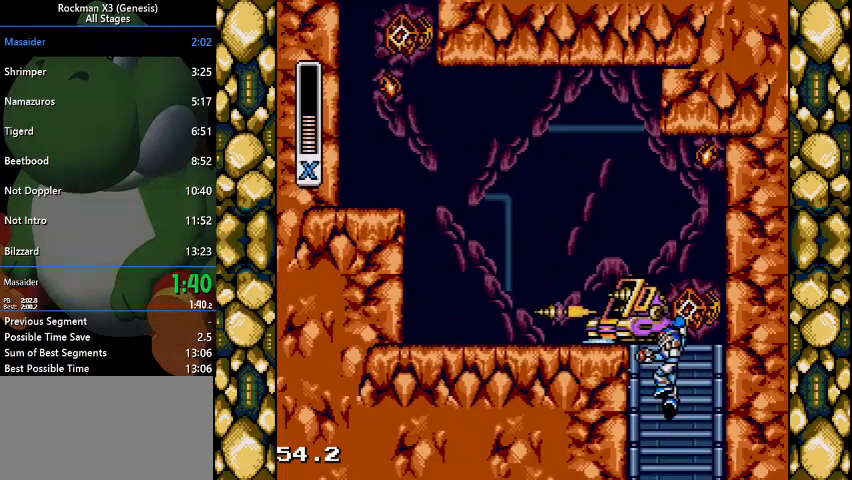
{"buttons": ["Y", "DPAD_LEFT"], "events": [[233, "Y", "up"], [300, "Y", "down"]]}
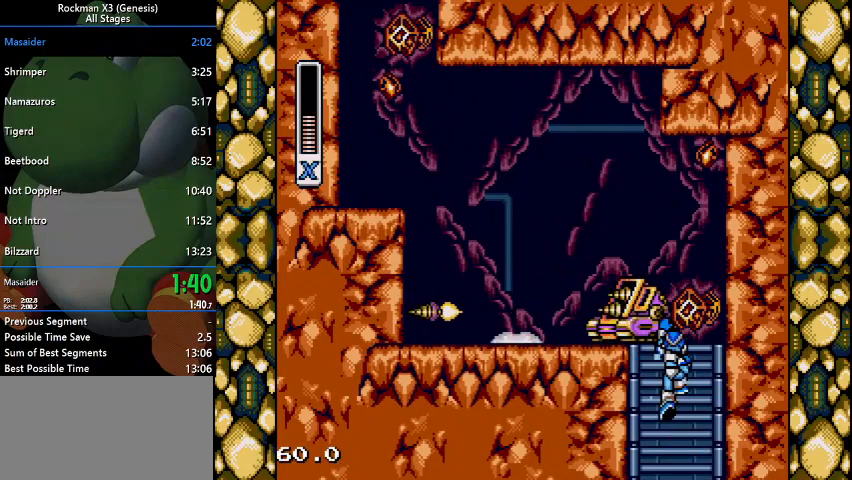
{"buttons": ["Y", "DPAD_LEFT"], "events": [[133, "Y", "up"], [167, "Y", "down"], [433, "Y", "up"], [467, "Y", "down"]]}
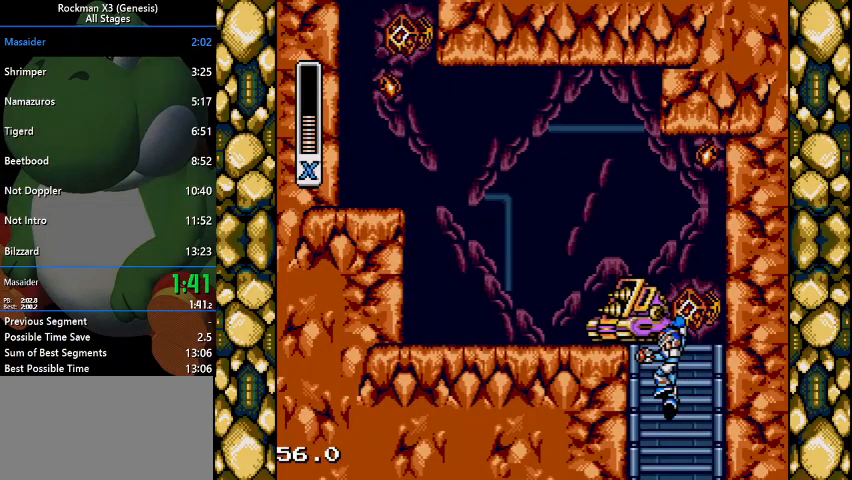
{"buttons": ["Y", "DPAD_LEFT"], "events": [[200, "Y", "up"], [267, "Y", "down"], [433, "Y", "up"], [500, "Y", "down"]]}
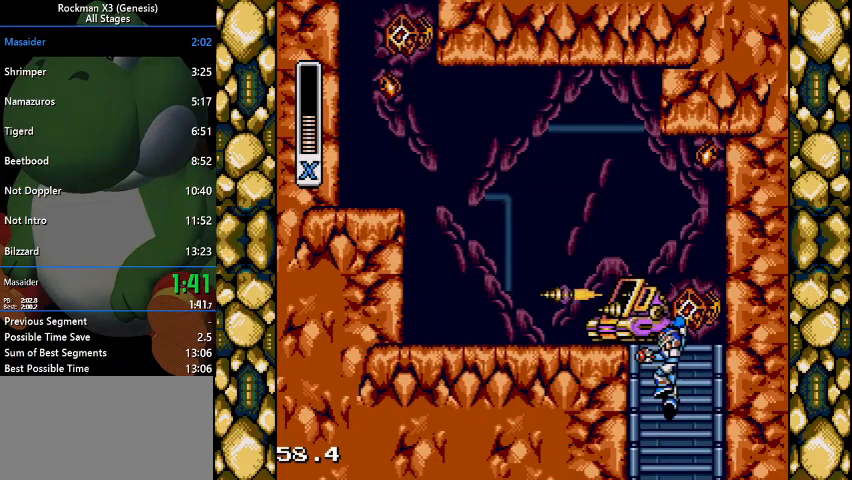
{"buttons": ["Y", "DPAD_LEFT"], "events": [[200, "Y", "up"], [233, "Y", "down"]]}
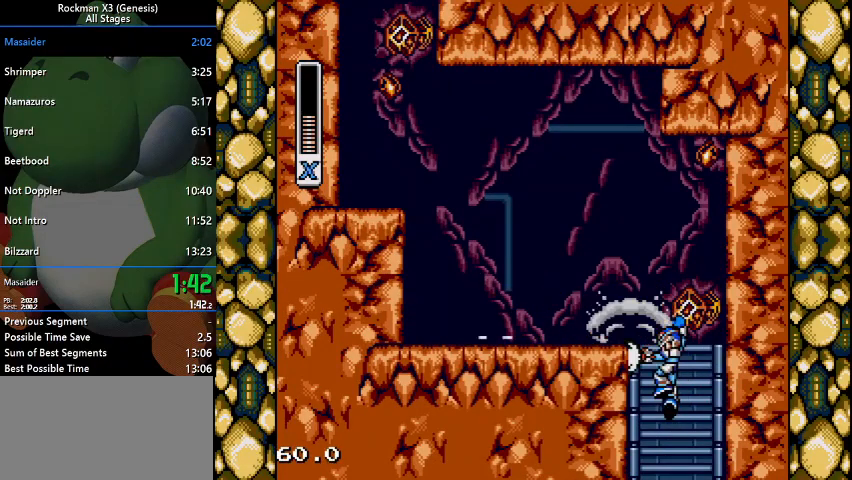
{"buttons": ["DPAD_UP", "DPAD_LEFT"], "events": [[33, "Y", "up"], [133, "DPAD_UP", "down"]]}
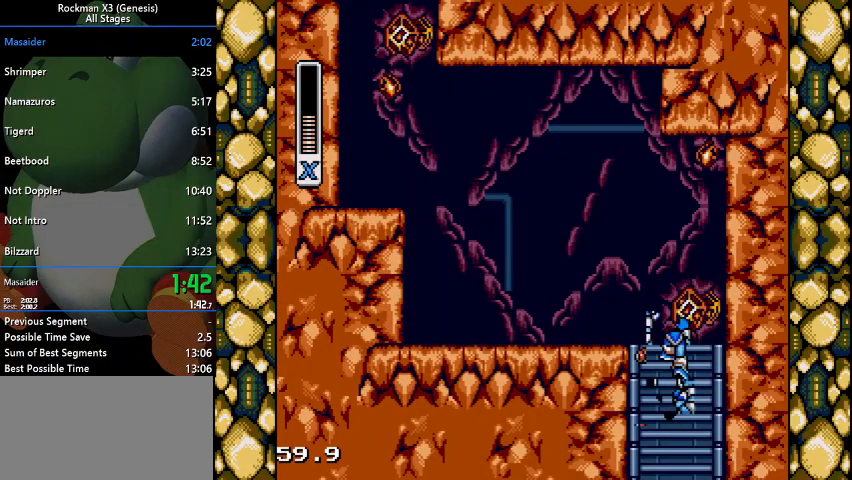
{"buttons": ["DPAD_UP", "DPAD_LEFT"], "events": []}